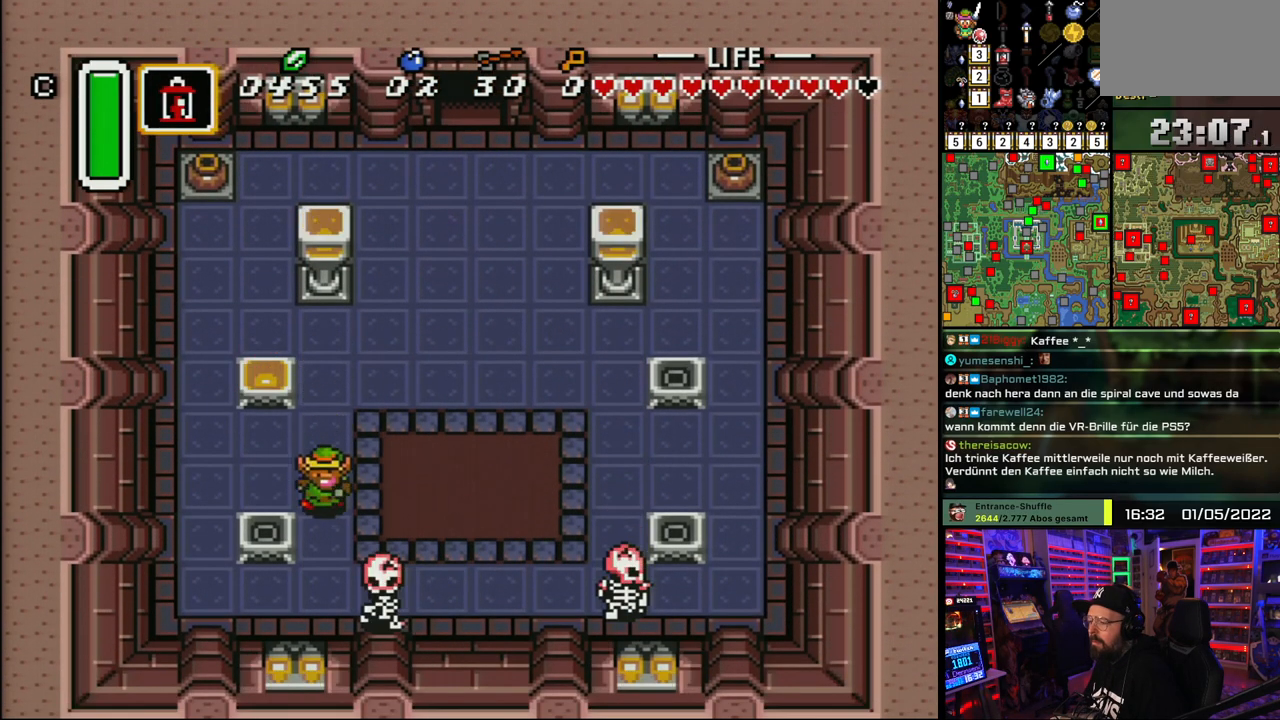
Gameplay with a controller (Nintendo layout); each line is a JSON object with the inputs held at the frame after it. "events" lists button and stick changes between this image and that frame as [ms after this image, input, new state], when the widget could be followed in between. Not read: L1 L3 R1 R3.
{"buttons": ["A"], "events": [[183, "DPAD_DOWN", "up"], [183, "DPAD_LEFT", "down"], [217, "Y", "down"], [283, "DPAD_LEFT", "up"], [300, "Y", "up"], [317, "DPAD_RIGHT", "down"], [417, "A", "down"], [467, "DPAD_RIGHT", "up"]]}
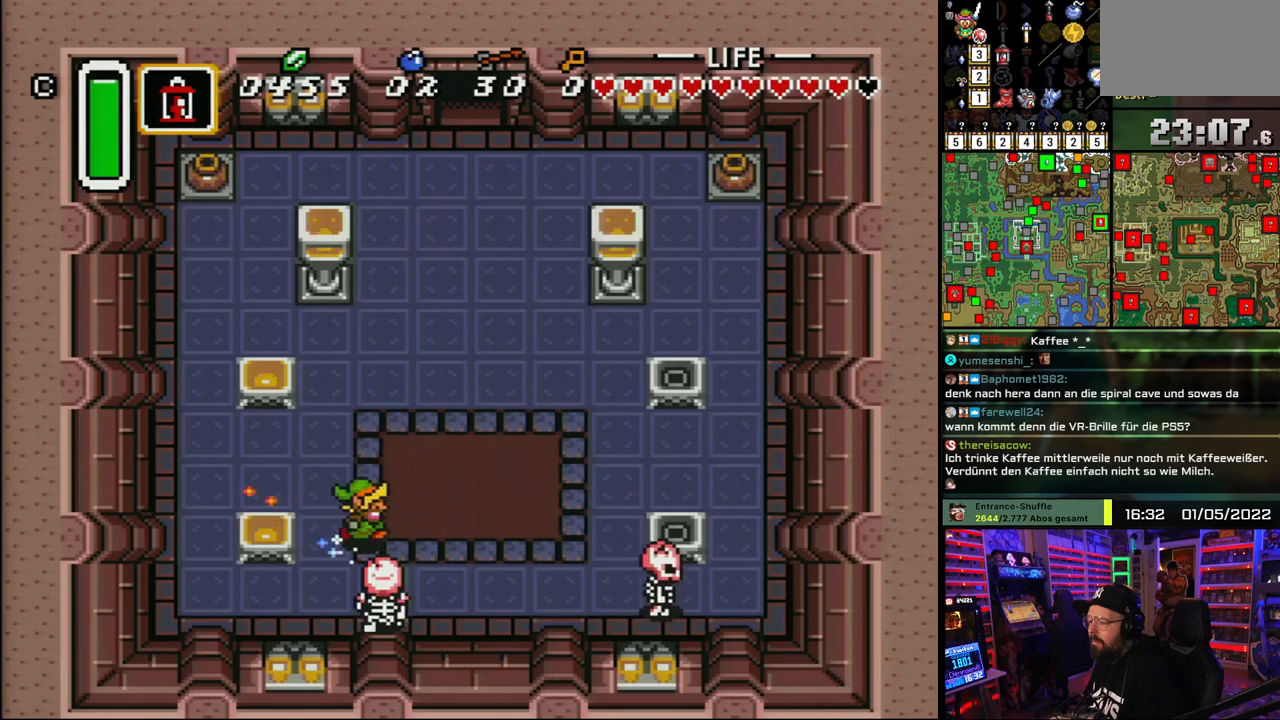
{"buttons": ["A"], "events": []}
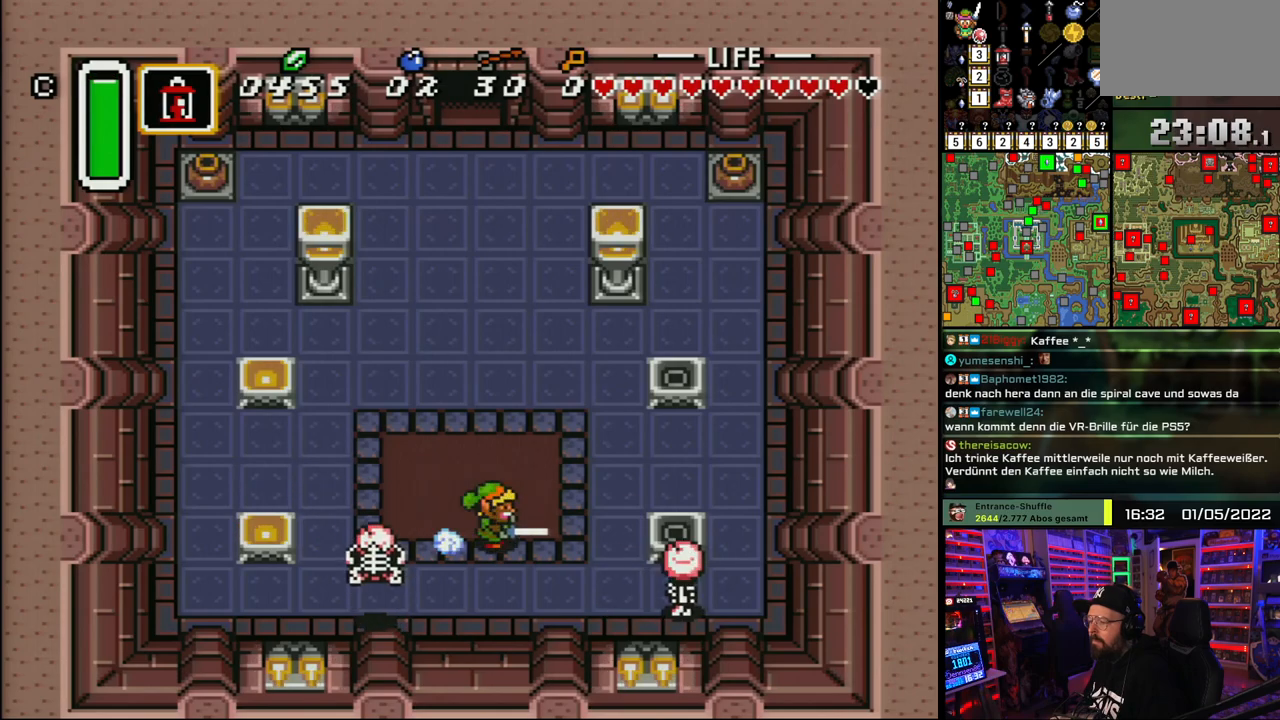
{"buttons": ["Y", "DPAD_RIGHT"], "events": [[200, "A", "up"], [200, "DPAD_LEFT", "down"], [200, "DPAD_UP", "down"], [283, "DPAD_LEFT", "up"], [283, "DPAD_UP", "up"], [300, "DPAD_DOWN", "down"], [300, "DPAD_RIGHT", "down"], [400, "DPAD_DOWN", "up"], [467, "Y", "down"]]}
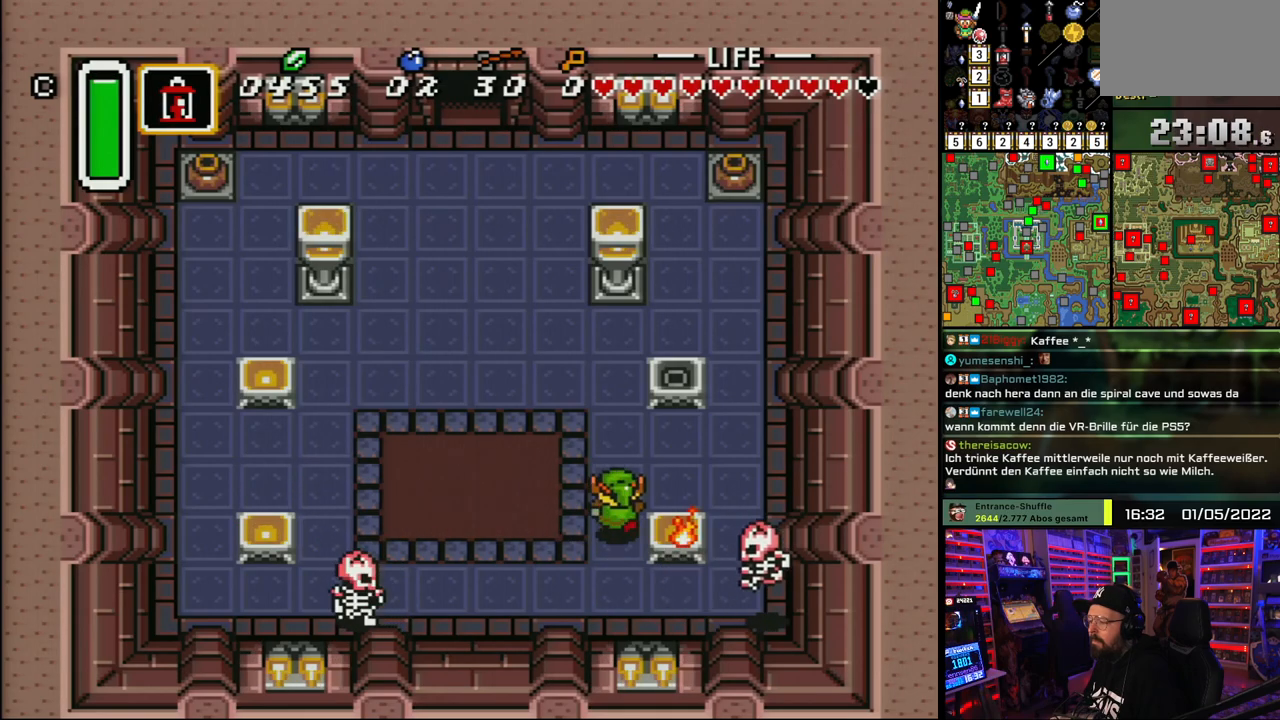
{"buttons": ["DPAD_UP"], "events": [[33, "DPAD_UP", "down"], [50, "DPAD_RIGHT", "up"], [50, "Y", "up"]]}
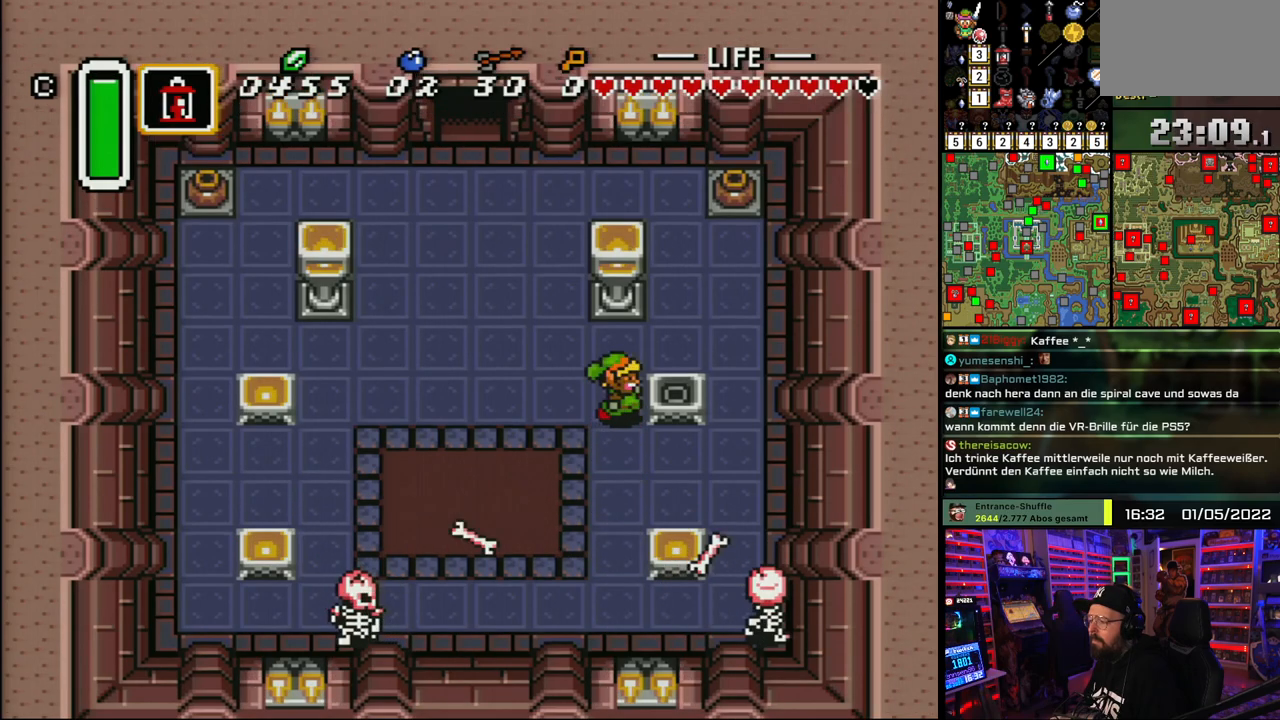
{"buttons": ["DPAD_DOWN", "DPAD_LEFT"]}
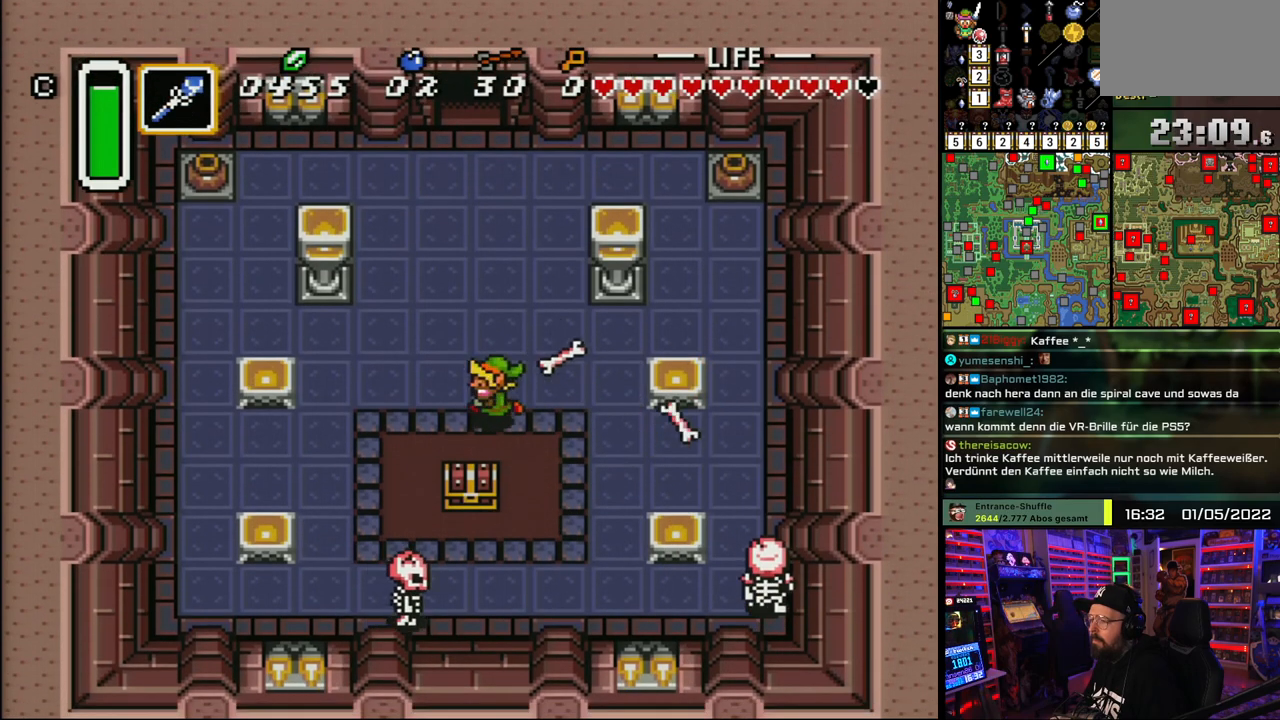
{"buttons": ["DPAD_DOWN"], "events": [[67, "DPAD_DOWN", "up"], [233, "X", "down"], [250, "X", "up"], [267, "DPAD_DOWN", "down"], [367, "DPAD_LEFT", "up"]]}
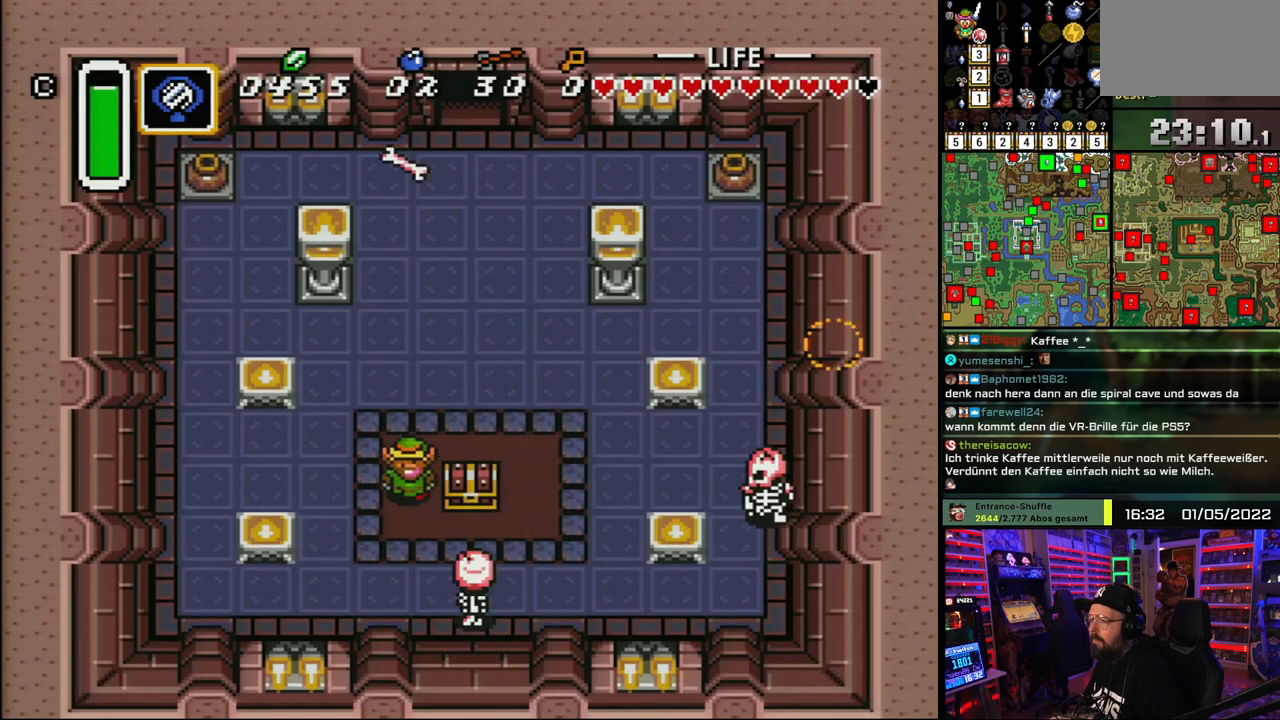
{"buttons": ["A", "DPAD_UP"], "events": [[267, "DPAD_RIGHT", "down"], [283, "DPAD_DOWN", "up"], [400, "DPAD_UP", "down"], [450, "A", "down"], [450, "DPAD_RIGHT", "up"]]}
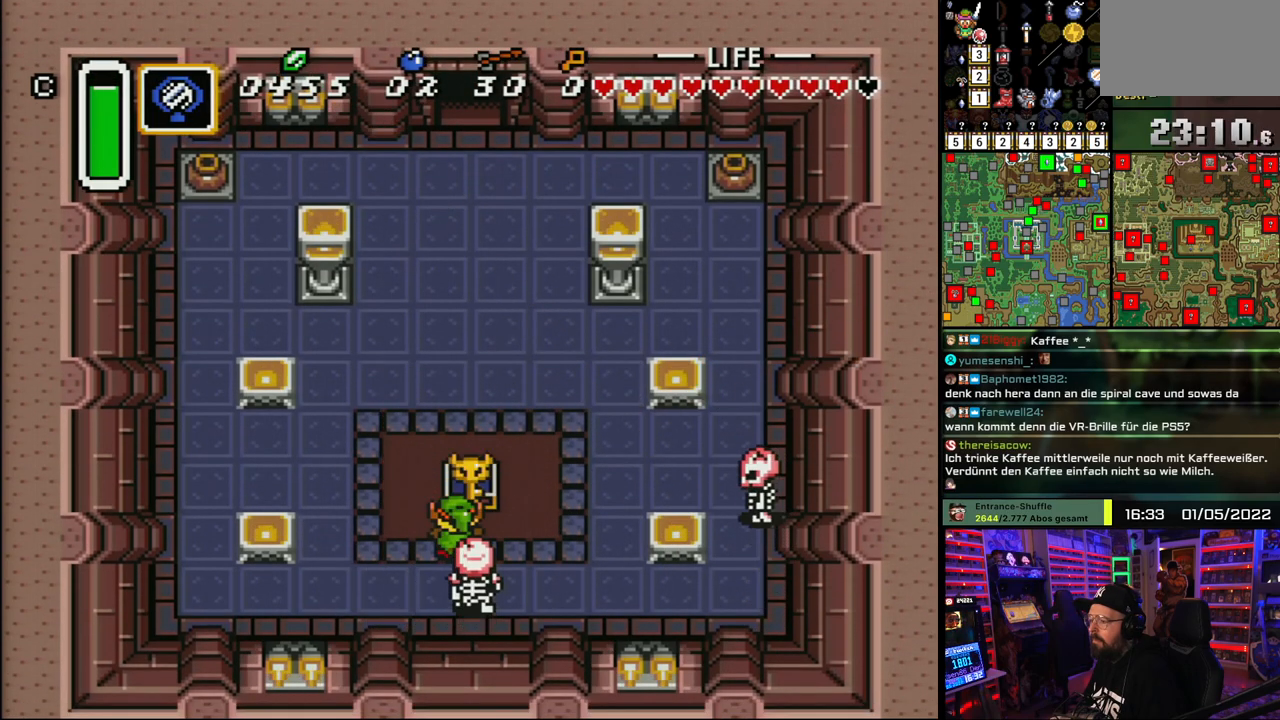
{"buttons": ["A"], "events": [[67, "A", "up"], [117, "A", "down"], [117, "DPAD_UP", "up"], [233, "A", "up"], [283, "A", "down"], [400, "A", "up"], [450, "A", "down"]]}
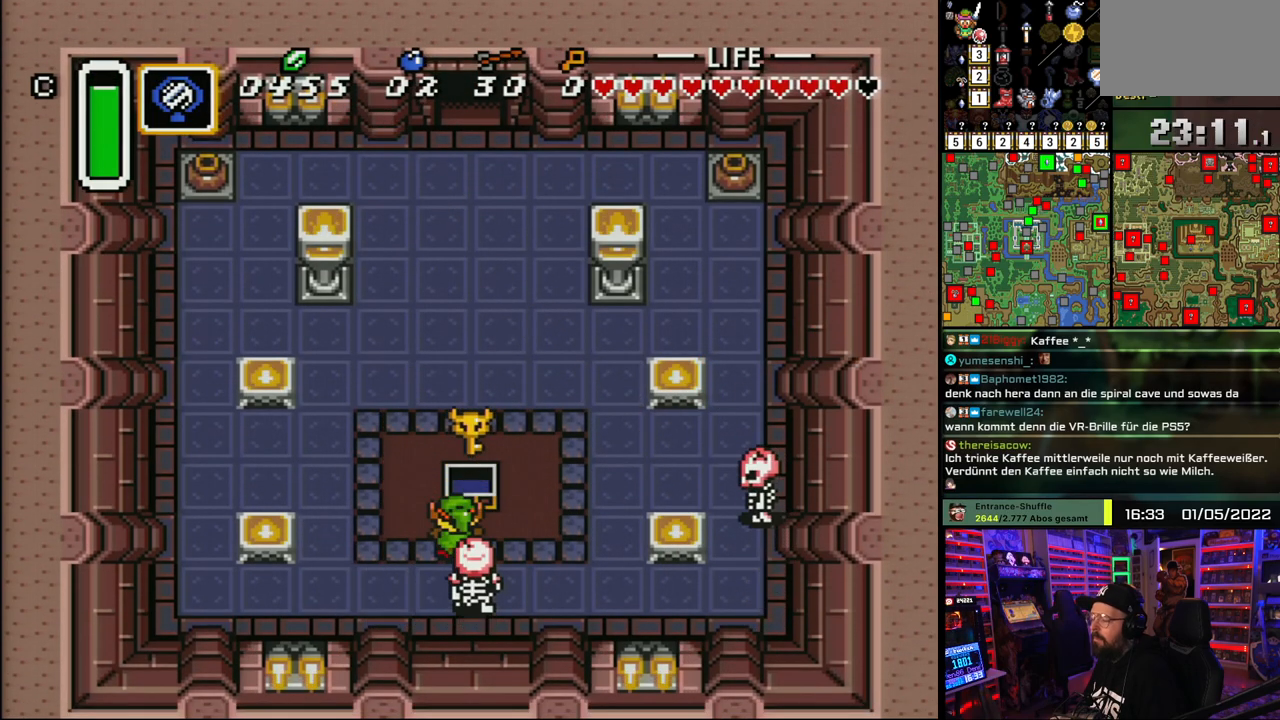
{"buttons": ["Y", "DPAD_UP", "DPAD_LEFT"], "events": [[67, "A", "up"], [83, "DPAD_LEFT", "down"], [167, "Y", "down"], [250, "Y", "up"], [317, "Y", "down"], [383, "Y", "up"], [417, "DPAD_UP", "down"], [467, "Y", "down"]]}
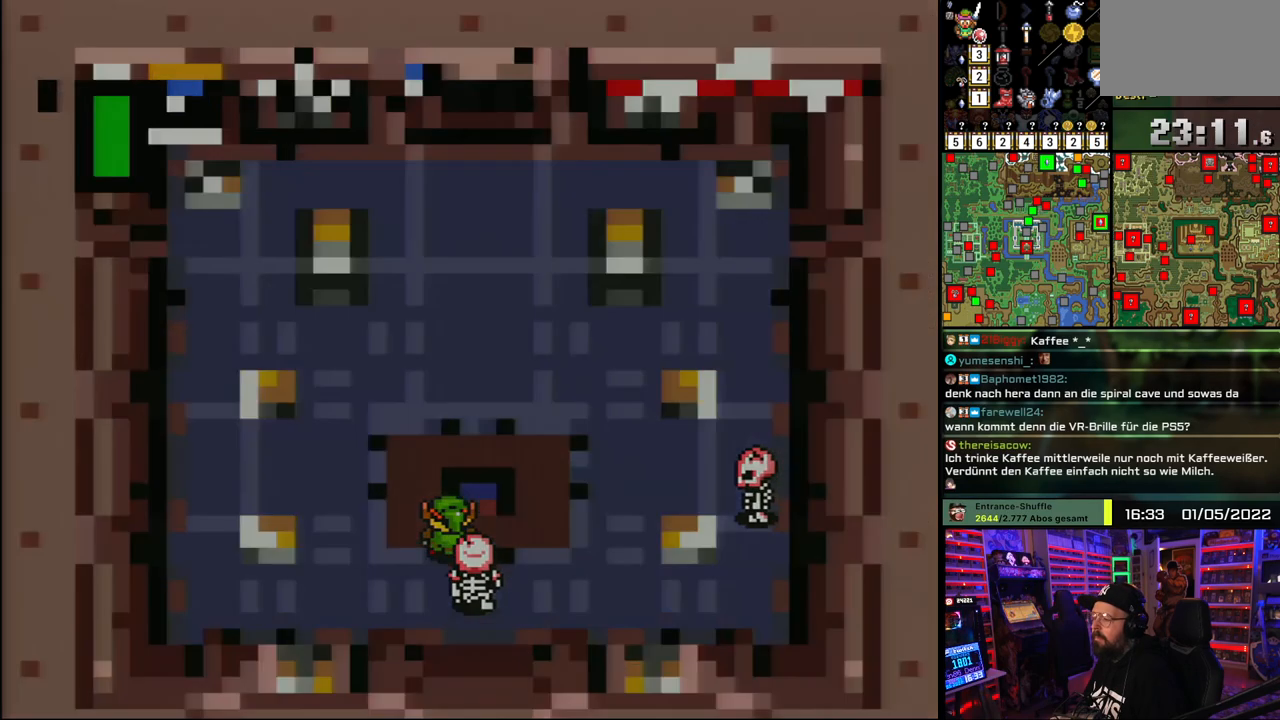
{"buttons": ["A"], "events": [[33, "Y", "up"], [67, "Y", "down"], [150, "Y", "up"], [167, "DPAD_LEFT", "up"], [217, "DPAD_UP", "up"], [350, "A", "down"], [450, "A", "up"], [483, "A", "down"]]}
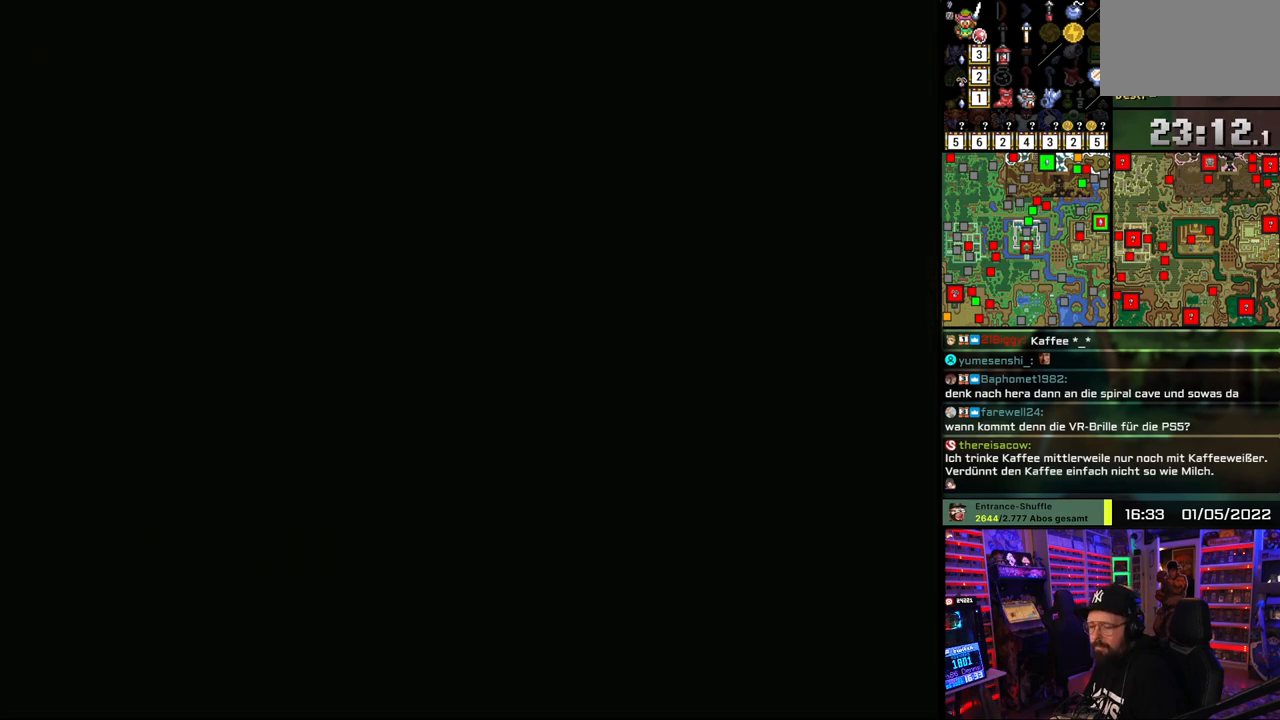
{"buttons": ["DPAD_UP", "DPAD_RIGHT"], "events": [[100, "A", "up"], [167, "A", "down"], [250, "A", "up"], [250, "DPAD_UP", "down"], [383, "A", "down"], [450, "DPAD_RIGHT", "down"], [467, "A", "up"]]}
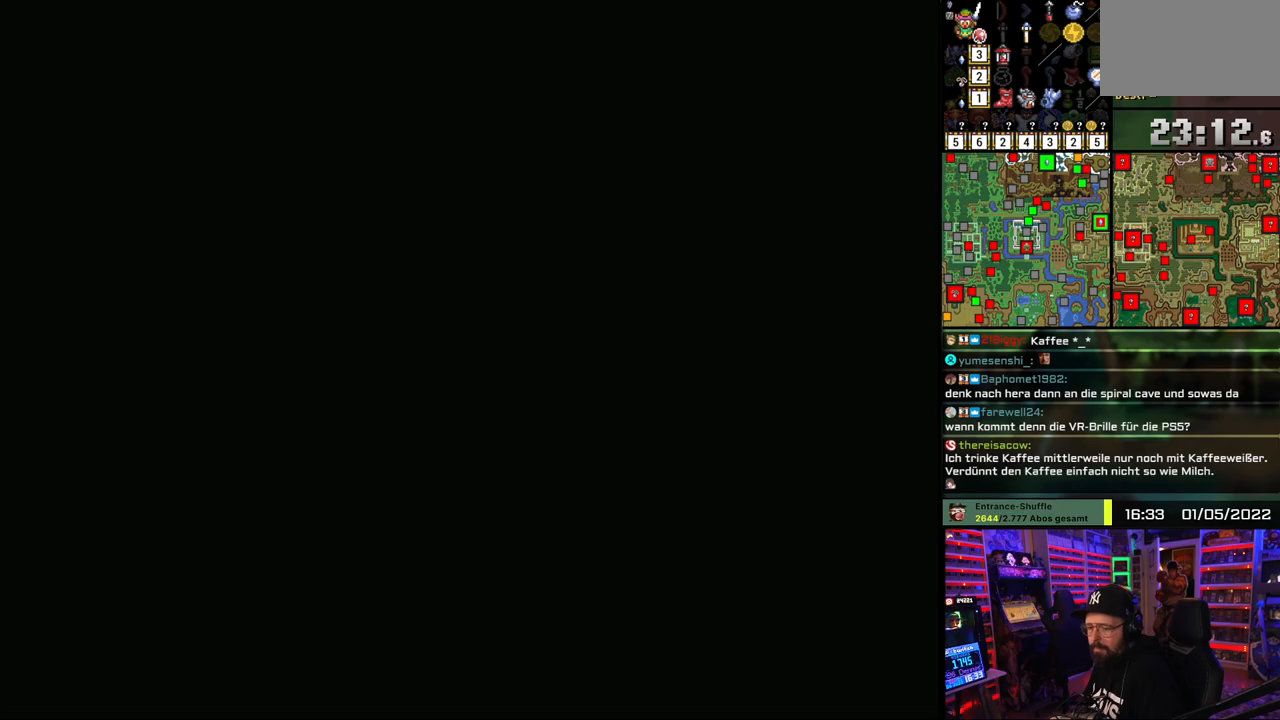
{"buttons": ["DPAD_UP", "DPAD_RIGHT"], "events": []}
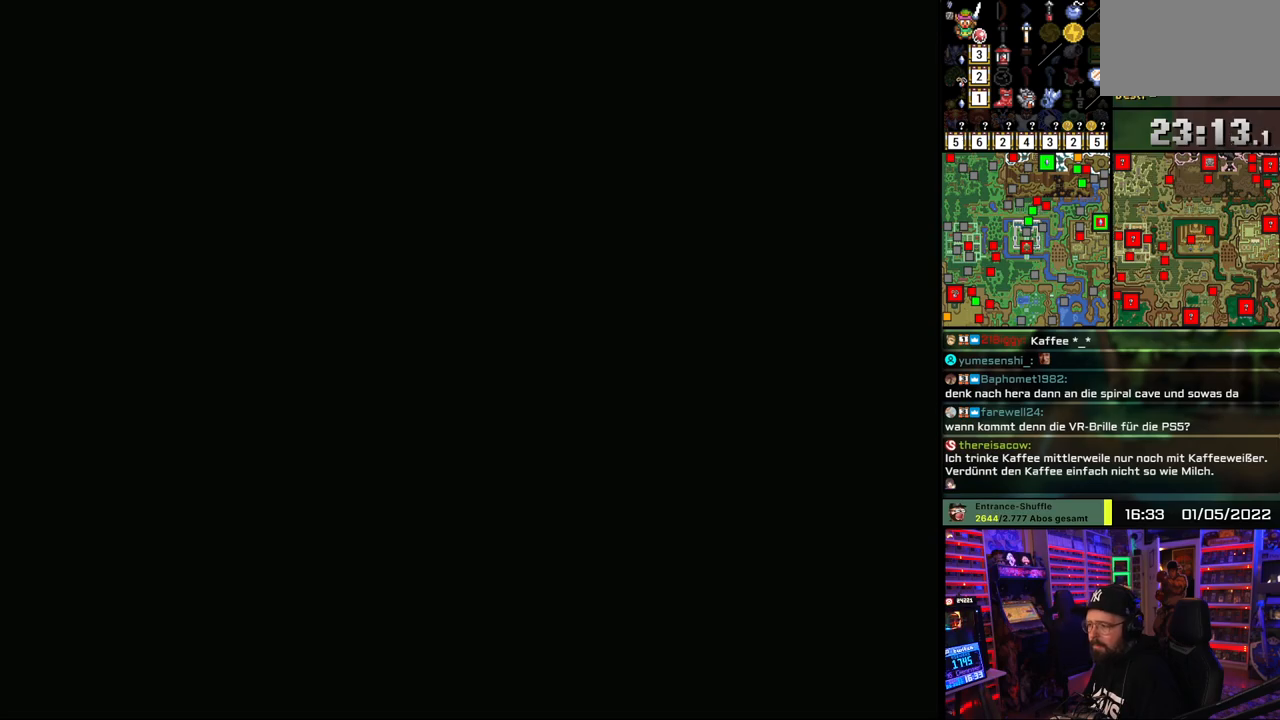
{"buttons": ["DPAD_UP", "DPAD_RIGHT"], "events": []}
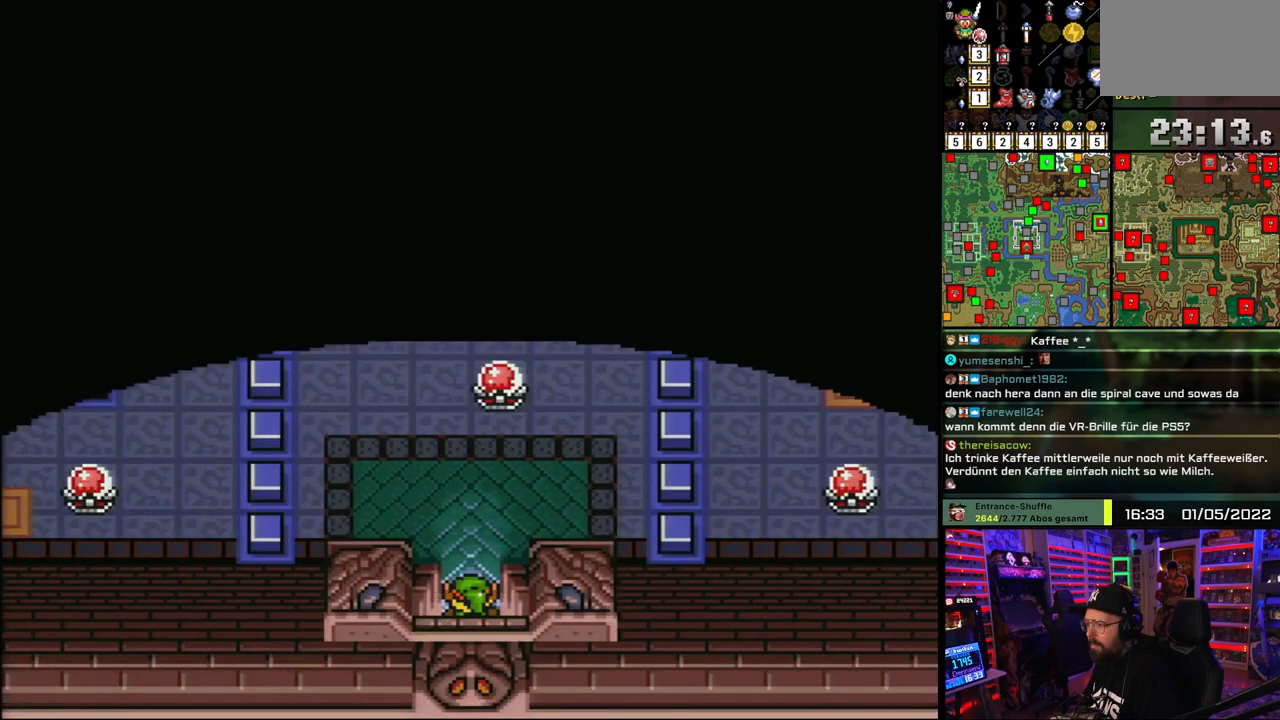
{"buttons": ["DPAD_UP", "DPAD_RIGHT"], "events": [[217, "DPAD_RIGHT", "up"], [333, "DPAD_RIGHT", "down"]]}
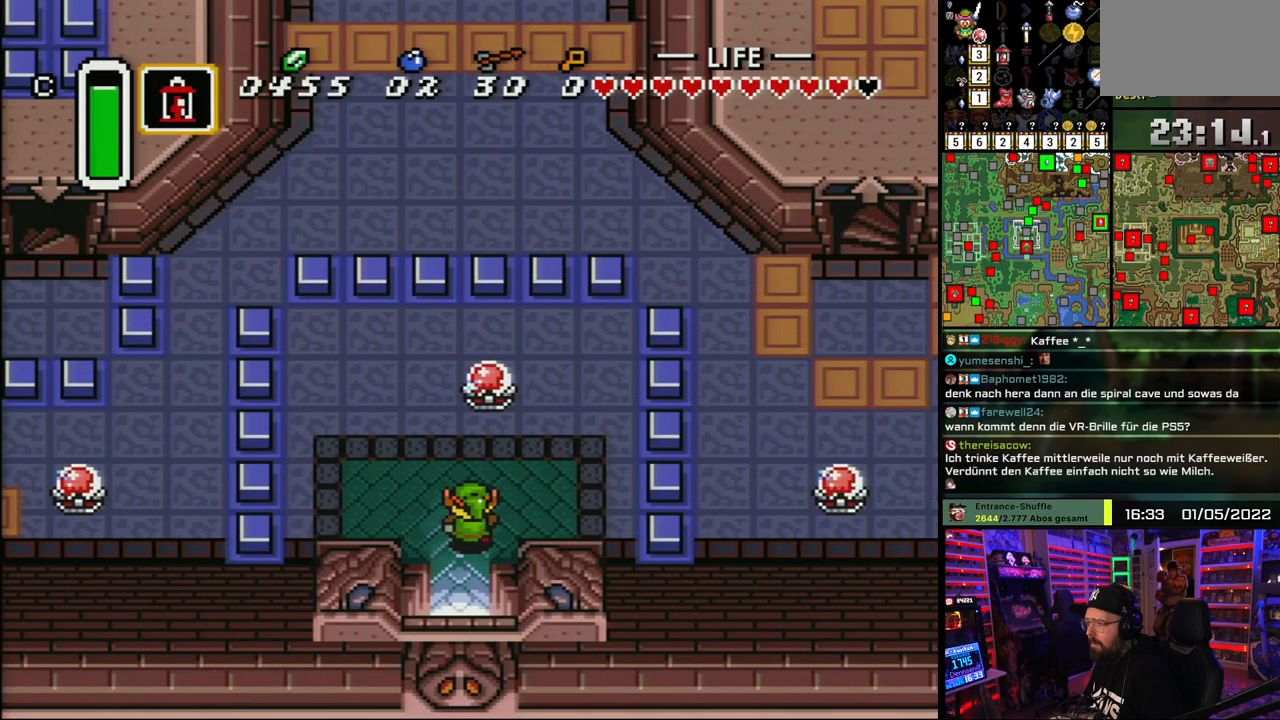
{"buttons": ["DPAD_RIGHT"], "events": [[217, "DPAD_RIGHT", "up"], [233, "B", "down"], [317, "B", "up"], [400, "DPAD_RIGHT", "down"], [500, "DPAD_UP", "up"]]}
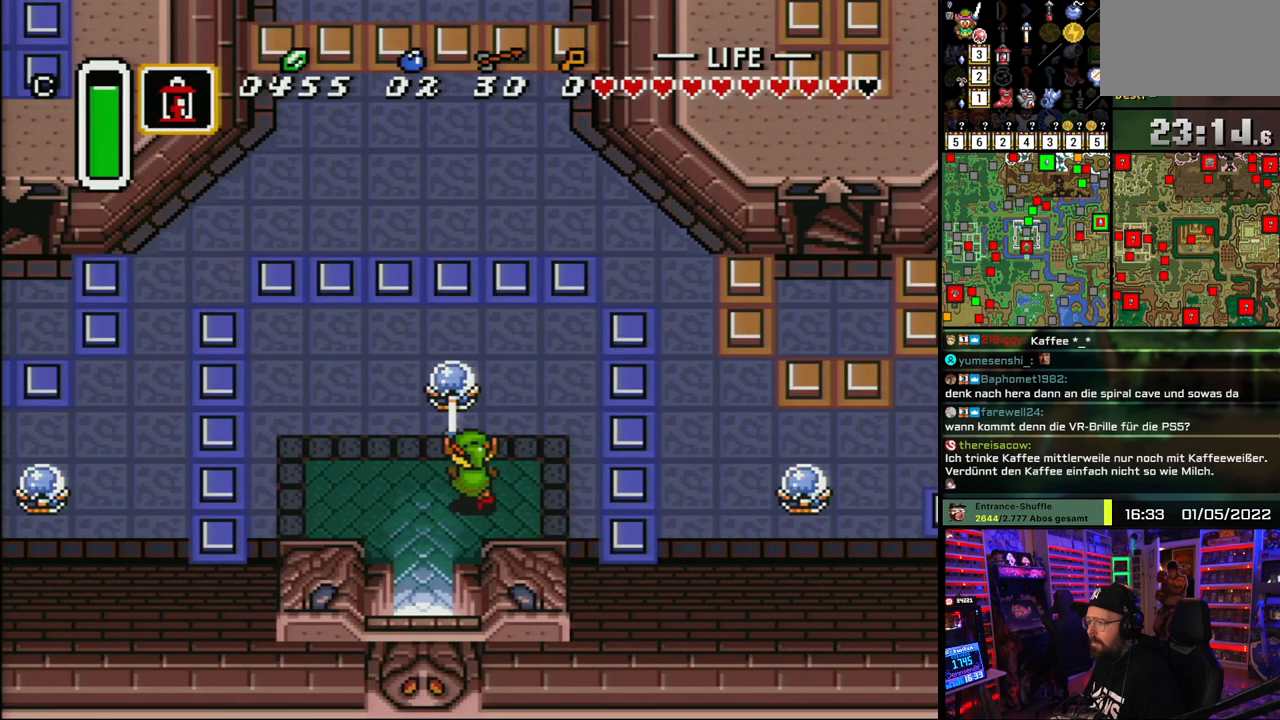
{"buttons": ["DPAD_RIGHT"], "events": [[267, "DPAD_LEFT", "down"], [283, "DPAD_LEFT", "up"]]}
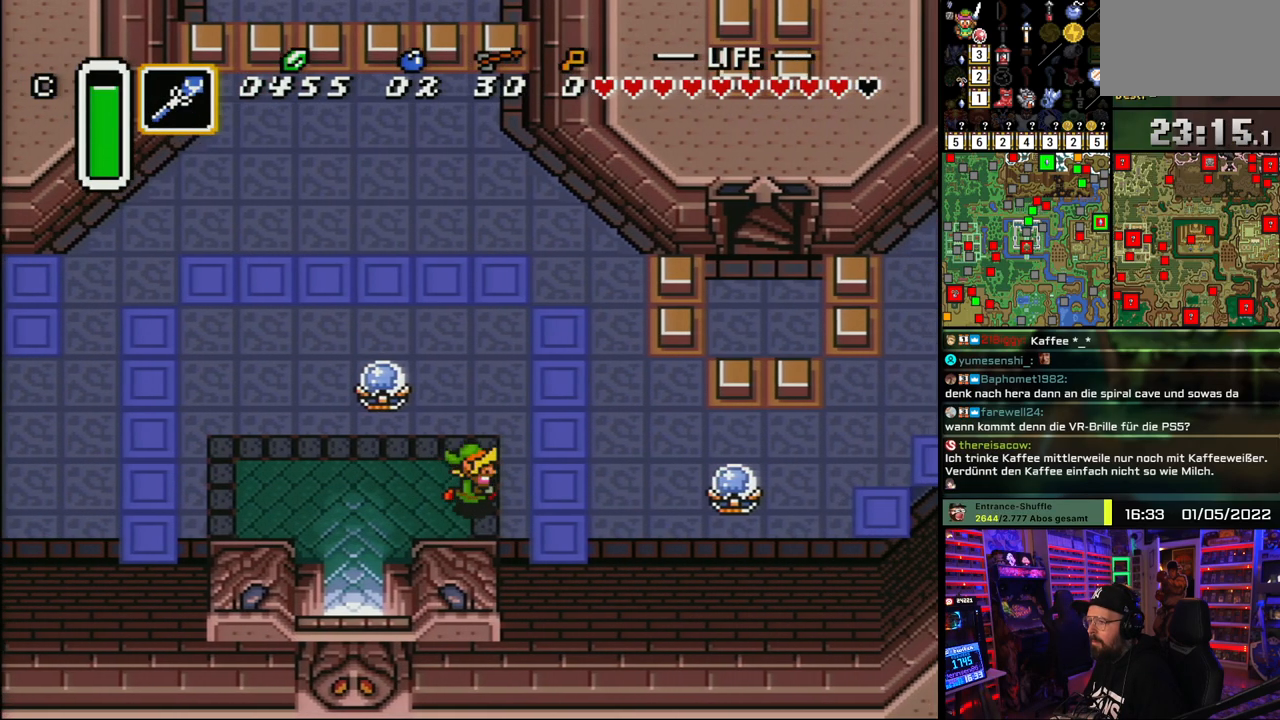
{"buttons": ["DPAD_RIGHT"], "events": []}
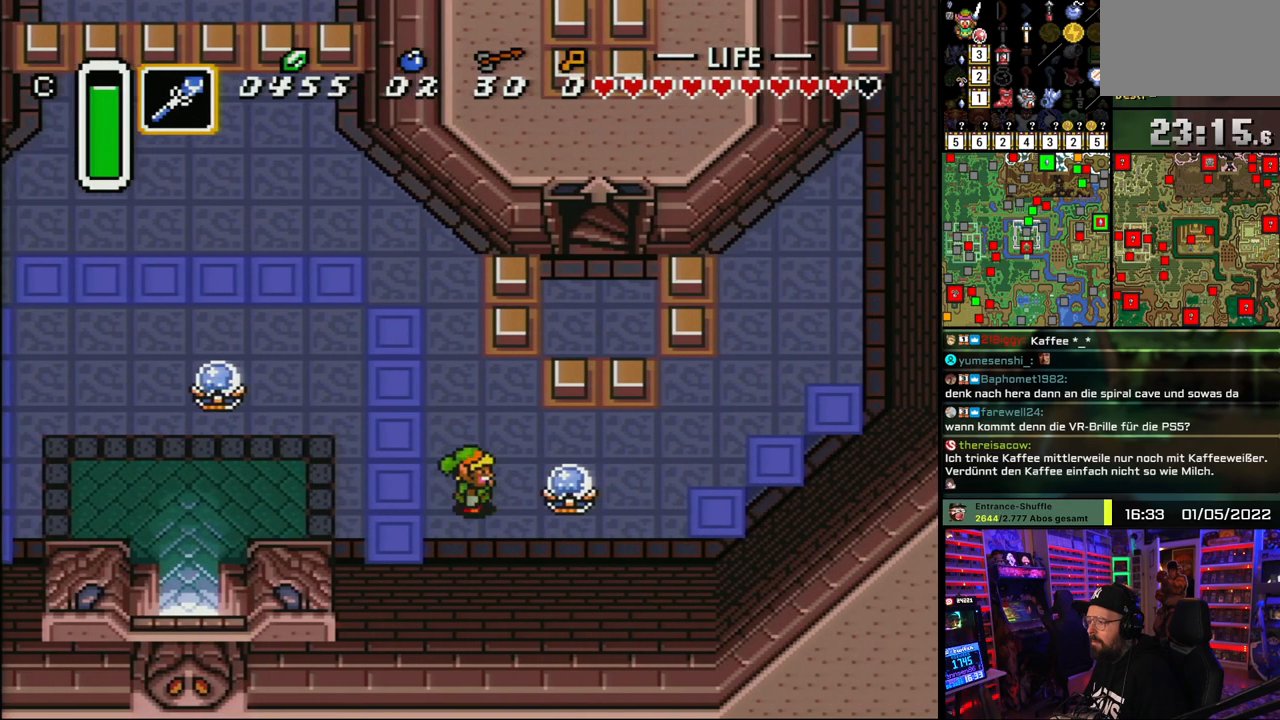
{"buttons": ["DPAD_UP"], "events": [[83, "B", "down"], [133, "DPAD_UP", "down"], [150, "B", "up"], [167, "DPAD_RIGHT", "up"]]}
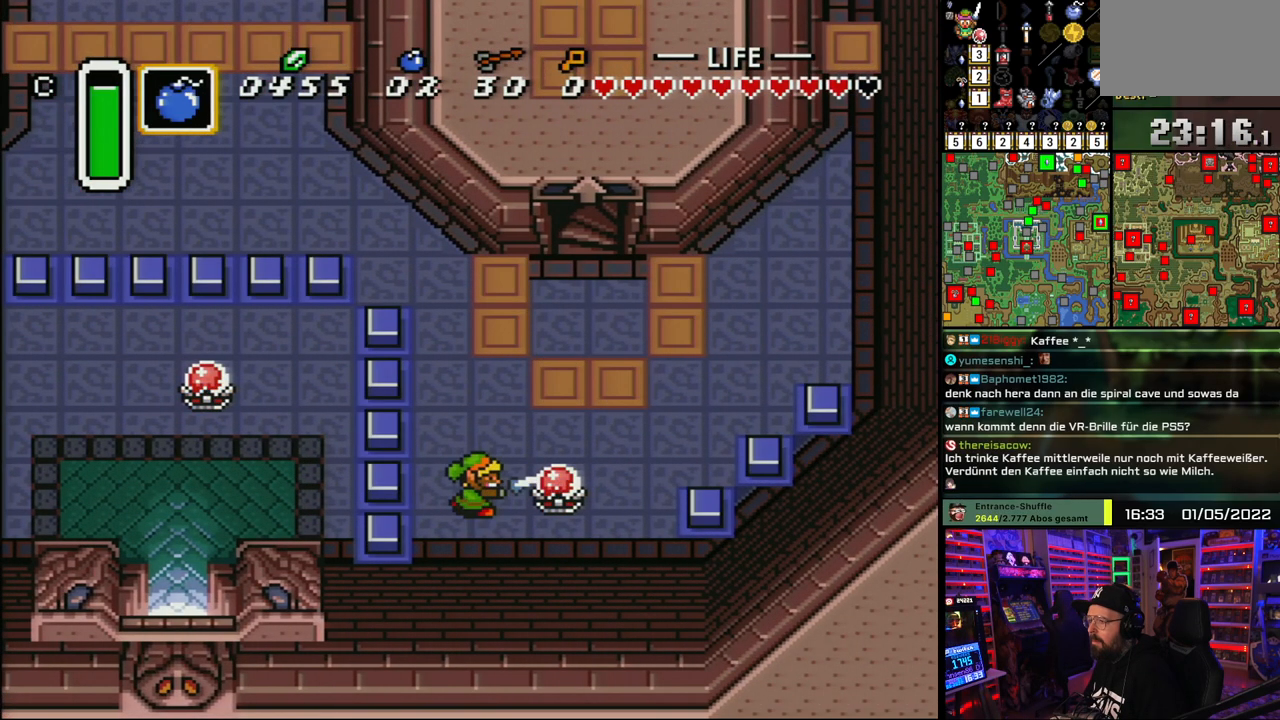
{"buttons": ["DPAD_UP", "DPAD_RIGHT"], "events": [[333, "DPAD_RIGHT", "down"]]}
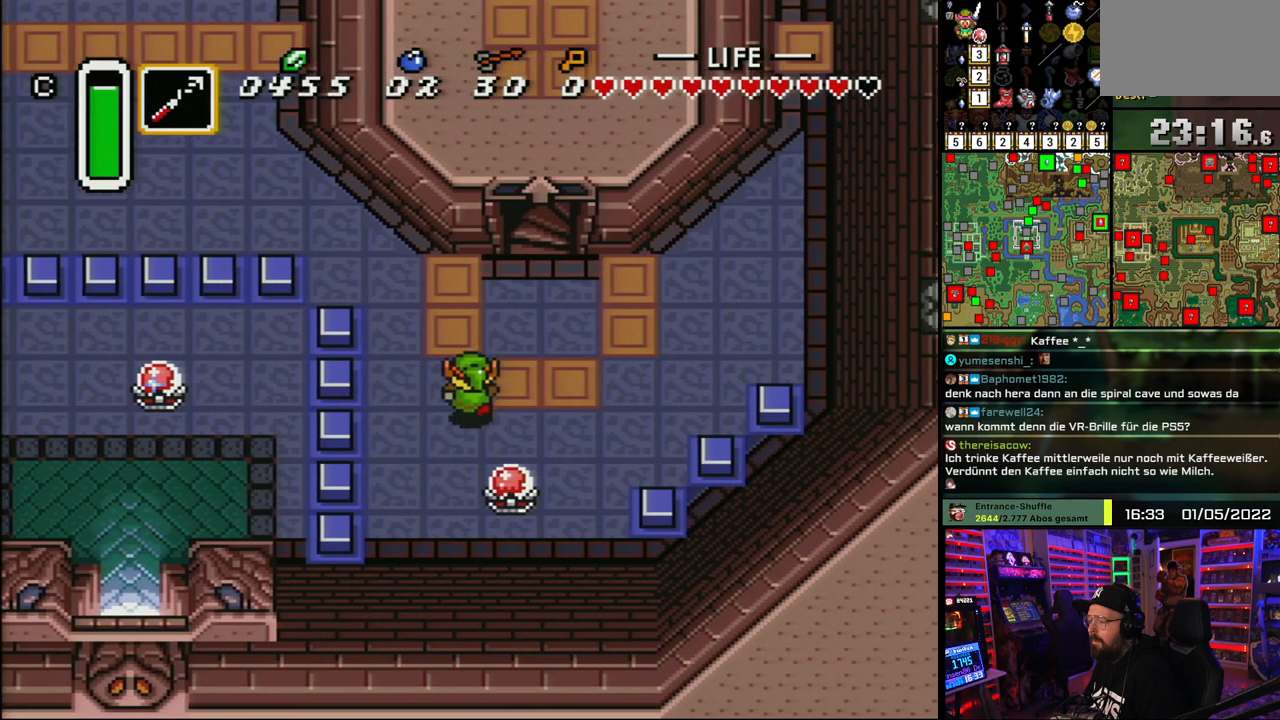
{"buttons": ["DPAD_UP"], "events": [[367, "DPAD_RIGHT", "up"]]}
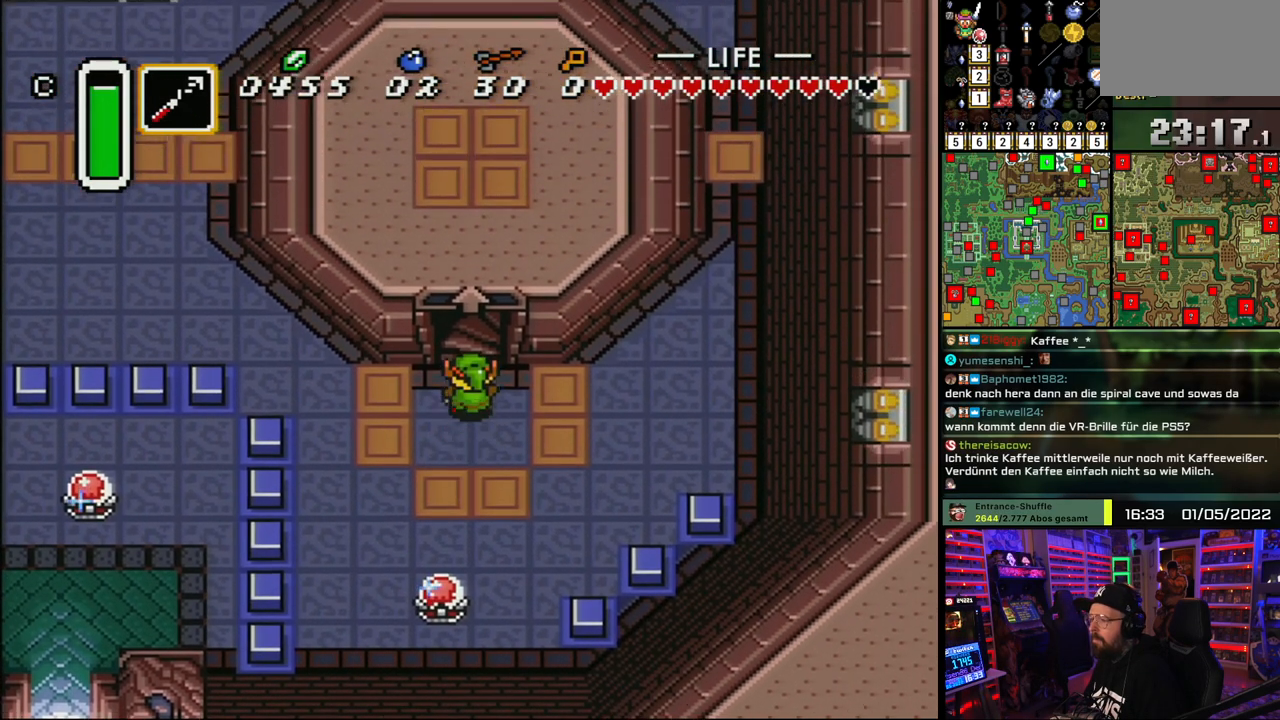
{"buttons": [], "events": [[500, "DPAD_UP", "up"]]}
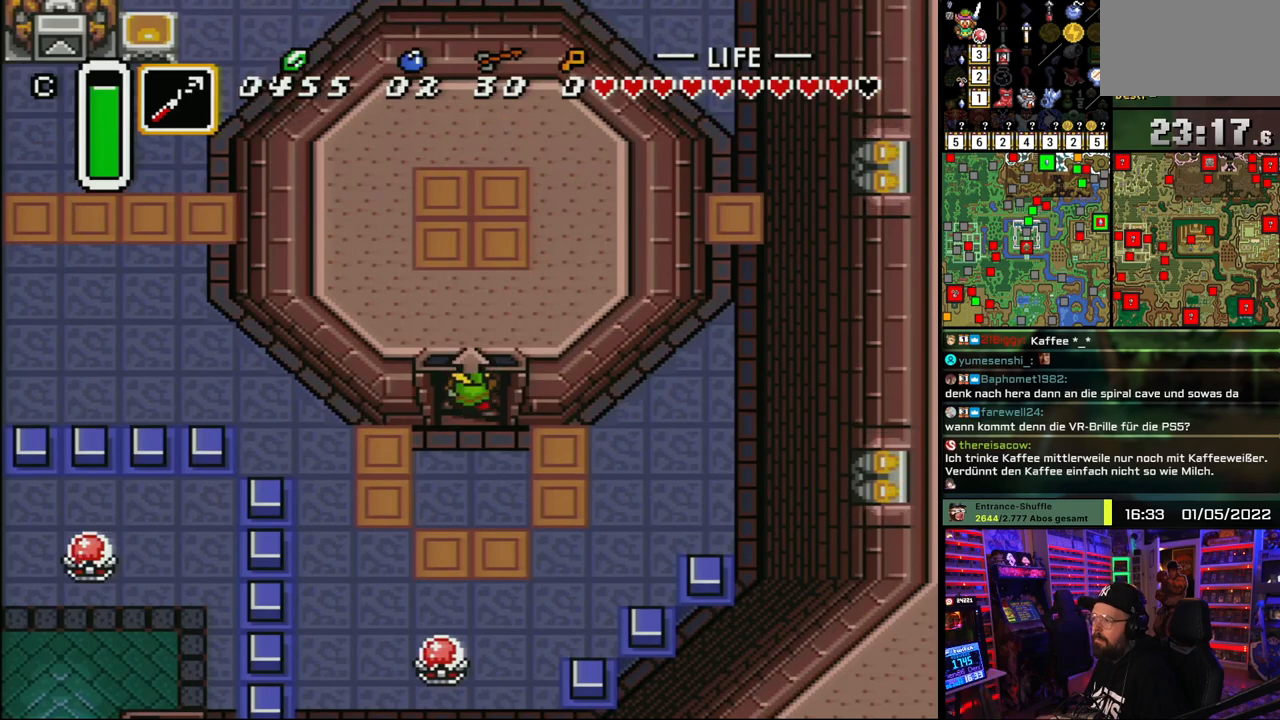
{"buttons": [], "events": []}
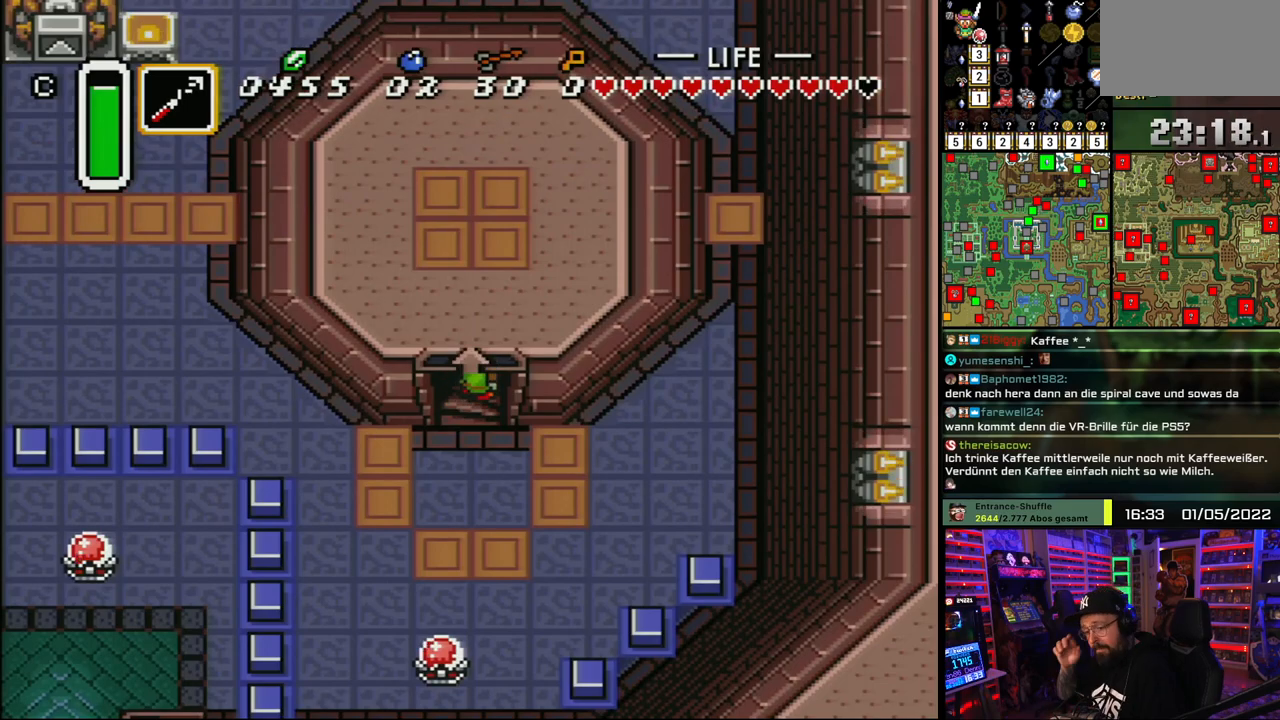
{"buttons": [], "events": []}
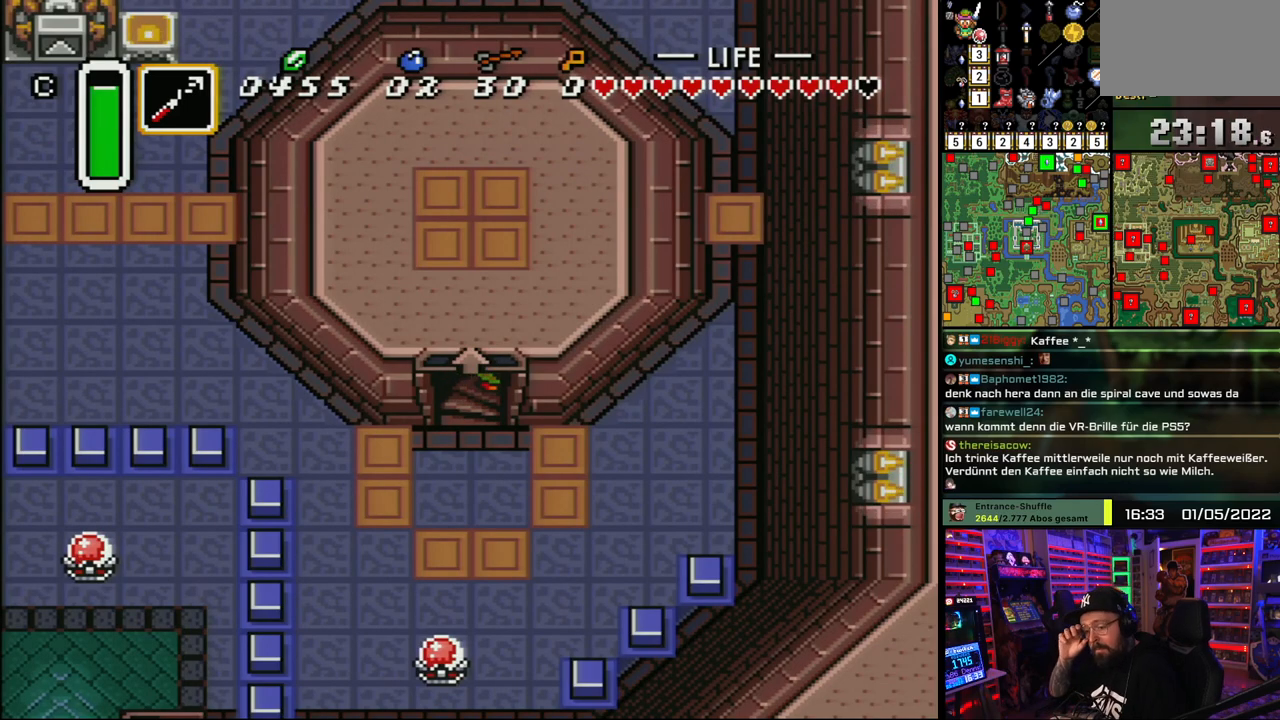
{"buttons": [], "events": []}
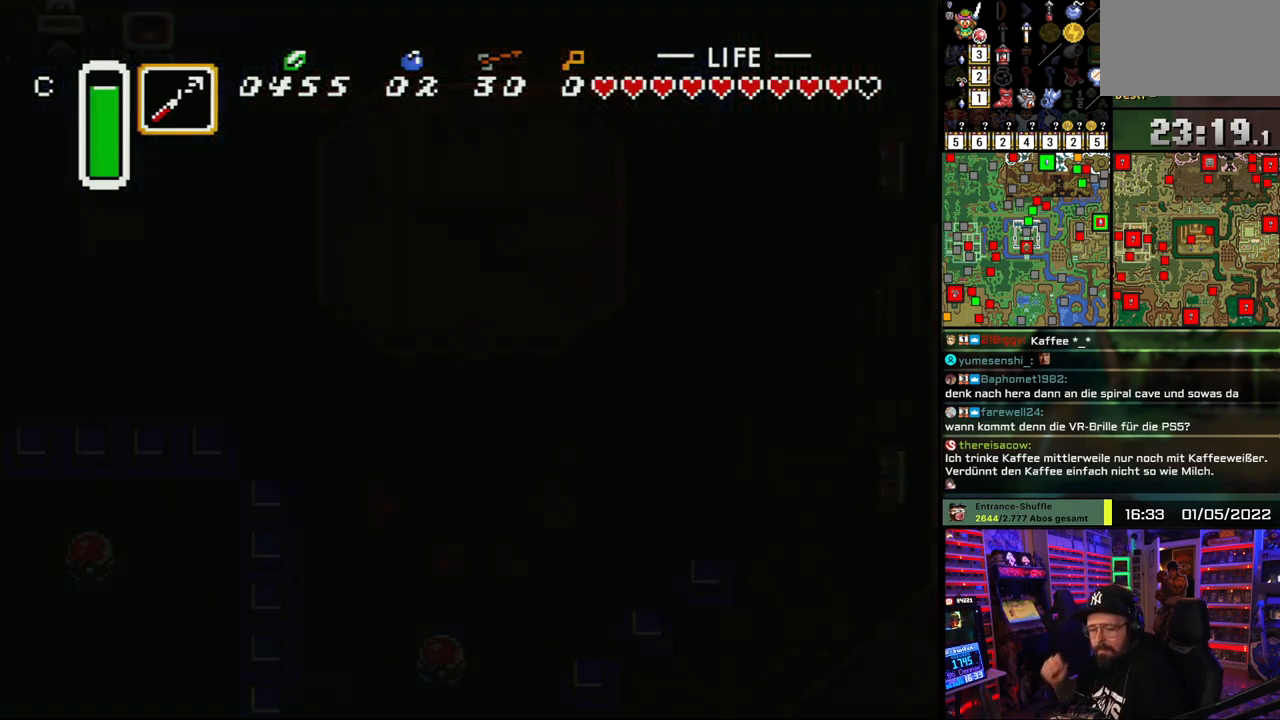
{"buttons": [], "events": []}
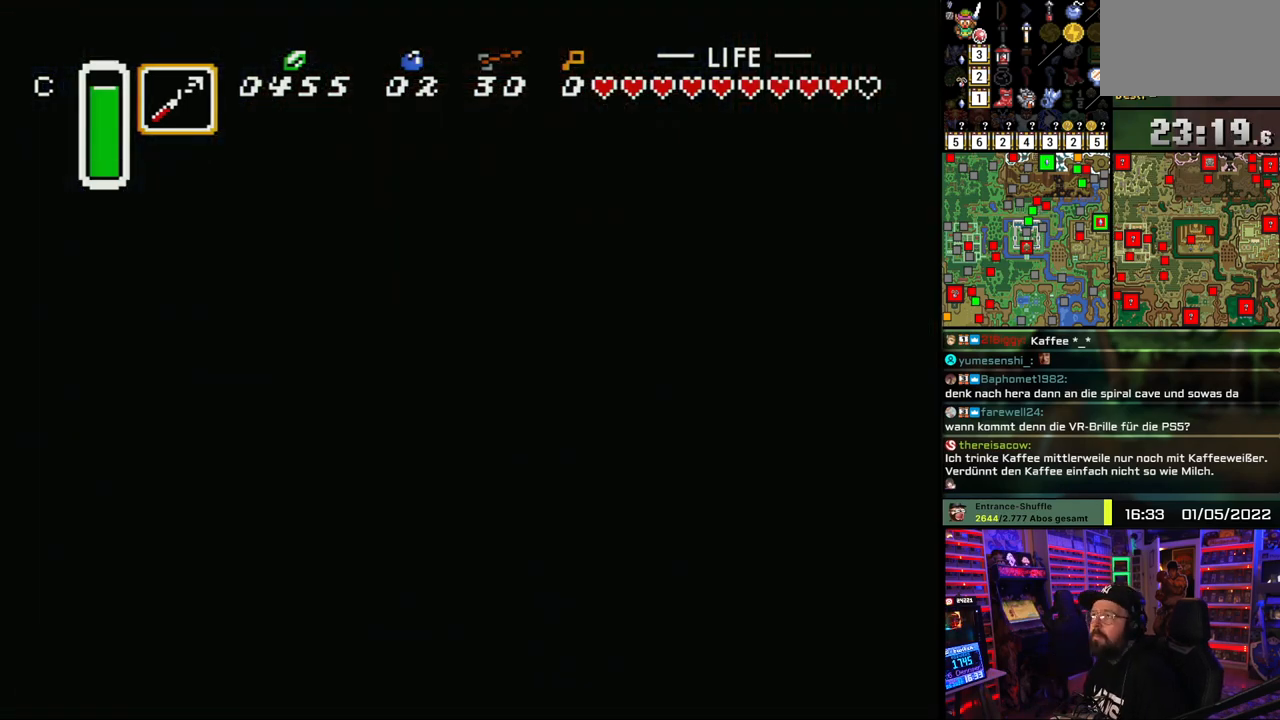
{"buttons": [], "events": [[217, "A", "down"], [317, "A", "up"], [400, "A", "down"], [500, "A", "up"]]}
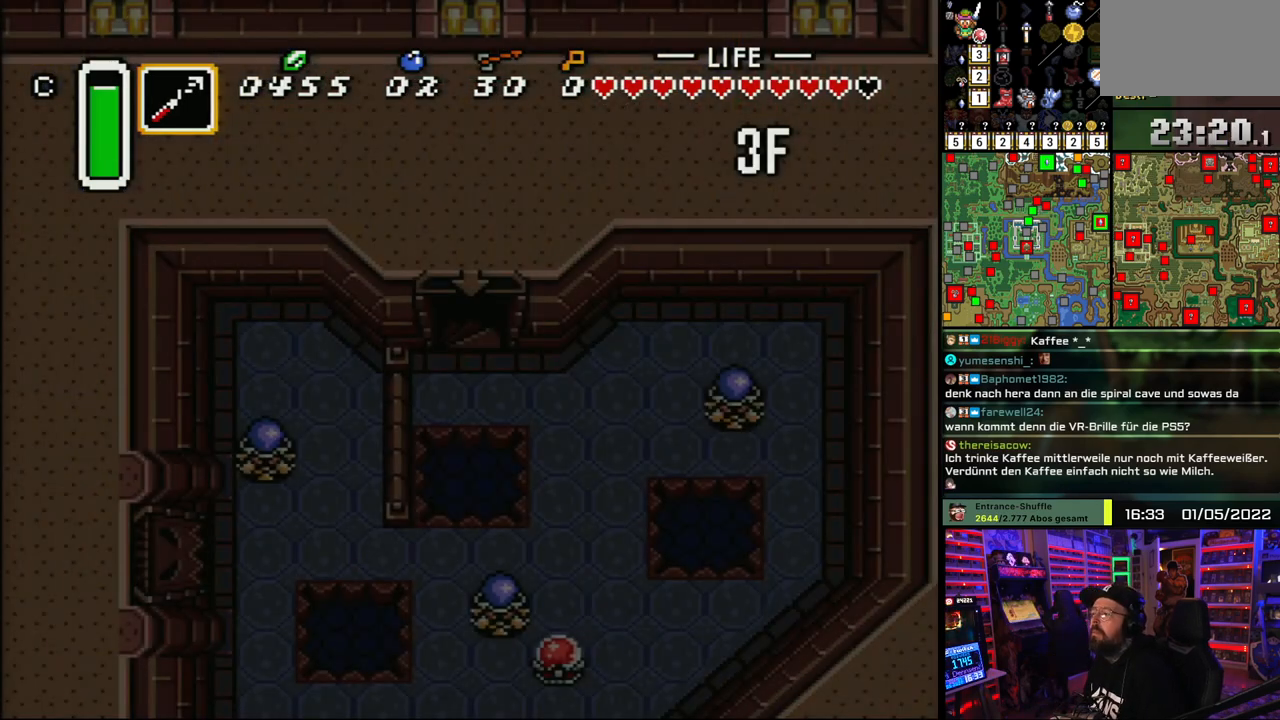
{"buttons": ["A"], "events": [[67, "A", "down"], [167, "A", "up"], [250, "A", "down"], [350, "A", "up"], [400, "A", "down"]]}
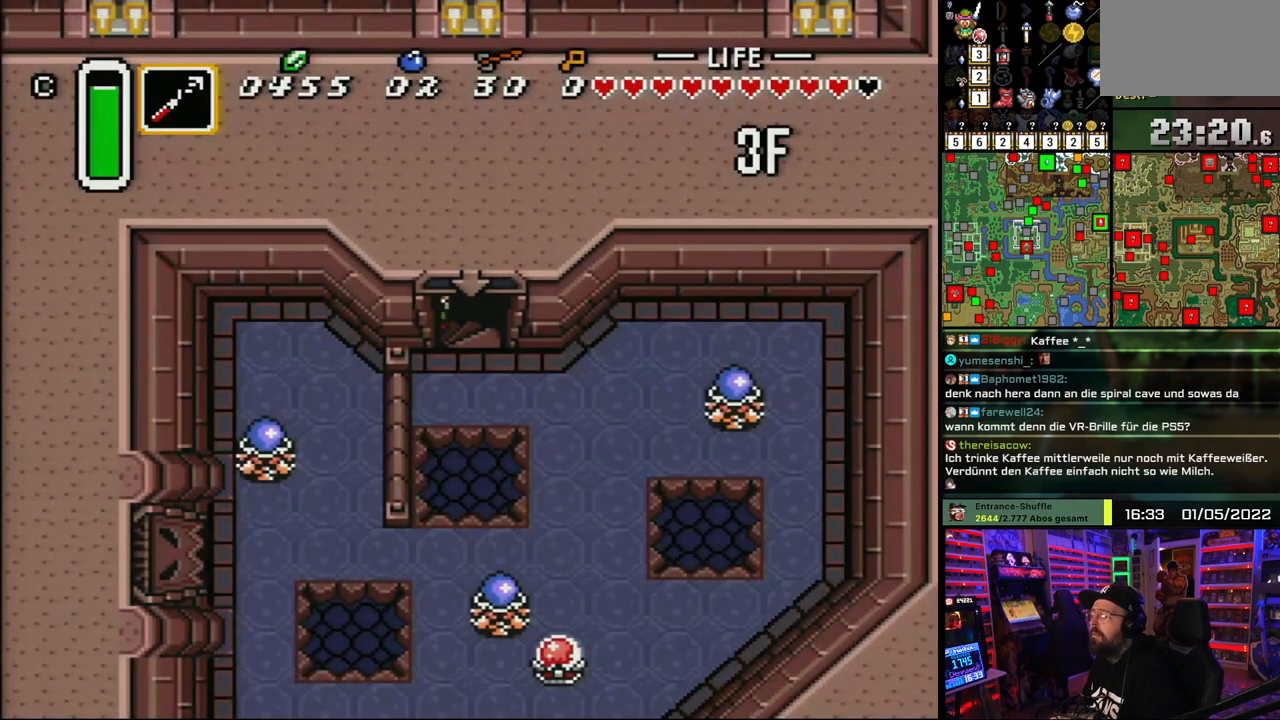
{"buttons": ["DPAD_RIGHT"], "events": [[17, "A", "up"], [83, "A", "down"], [200, "A", "up"], [383, "DPAD_RIGHT", "down"]]}
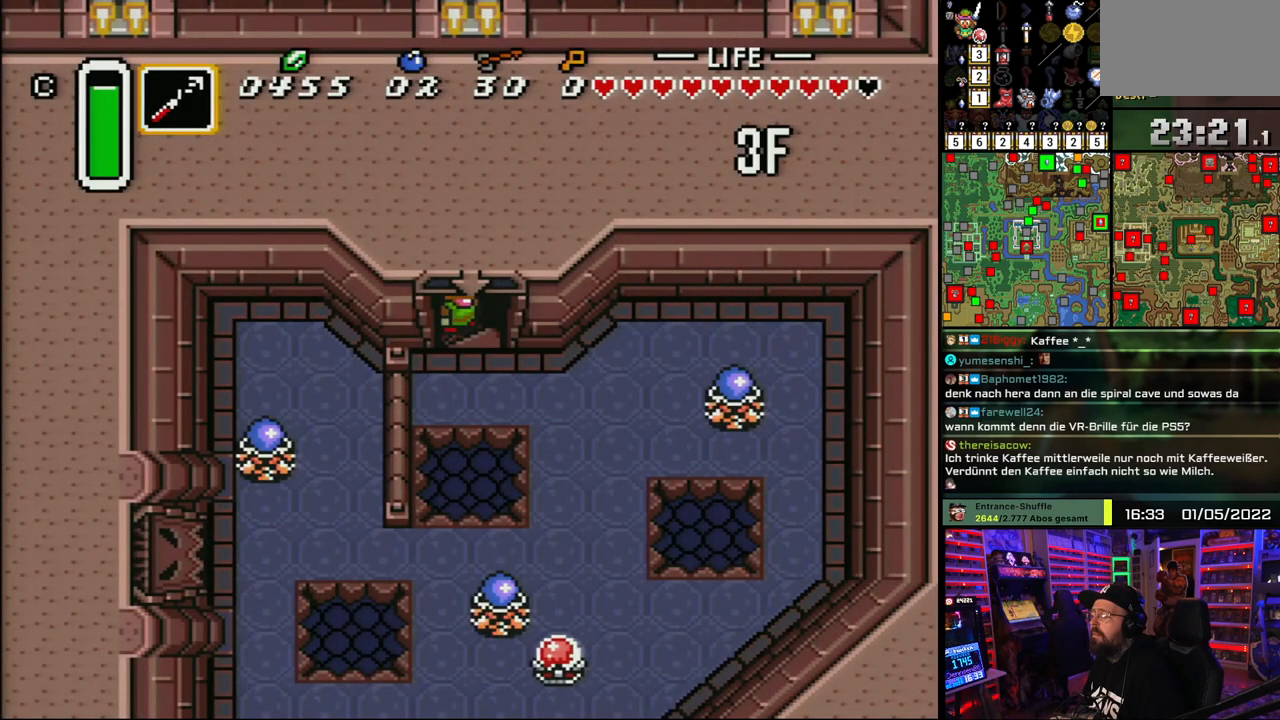
{"buttons": ["DPAD_RIGHT"], "events": []}